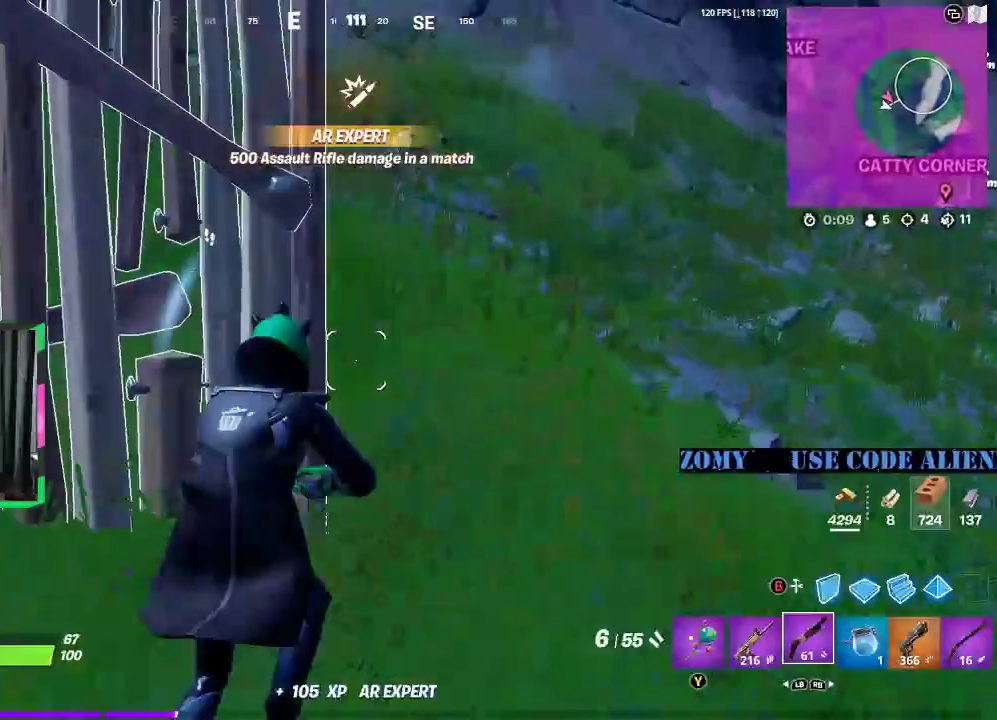
Gameplay with a controller (Xbox layout); each line is a JSON object with the inputs held at the frame after it (dt_ms = milliseconds from this image to that frame). "events" lists button and stick changes between this image and that frame as [ms after this image, input, new state], when the widget could be followed in between.
{"dt_ms": 500, "buttons": [], "left_stick": "right", "right_stick": "left", "events": [[42, "right_stick", "left"], [146, "L3", "down"], [208, "L3", "up"]]}
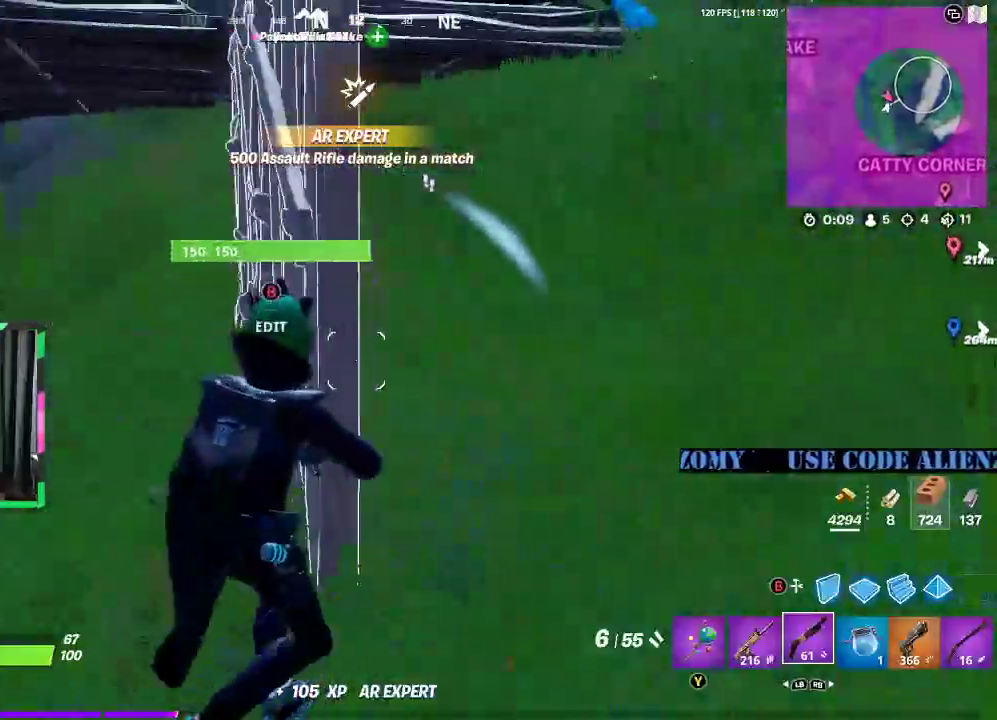
{"dt_ms": 500, "buttons": [], "left_stick": "right", "right_stick": "up-right", "events": [[62, "A", "down"], [167, "A", "up"], [167, "right_stick", "center"], [500, "right_stick", "up-right"]]}
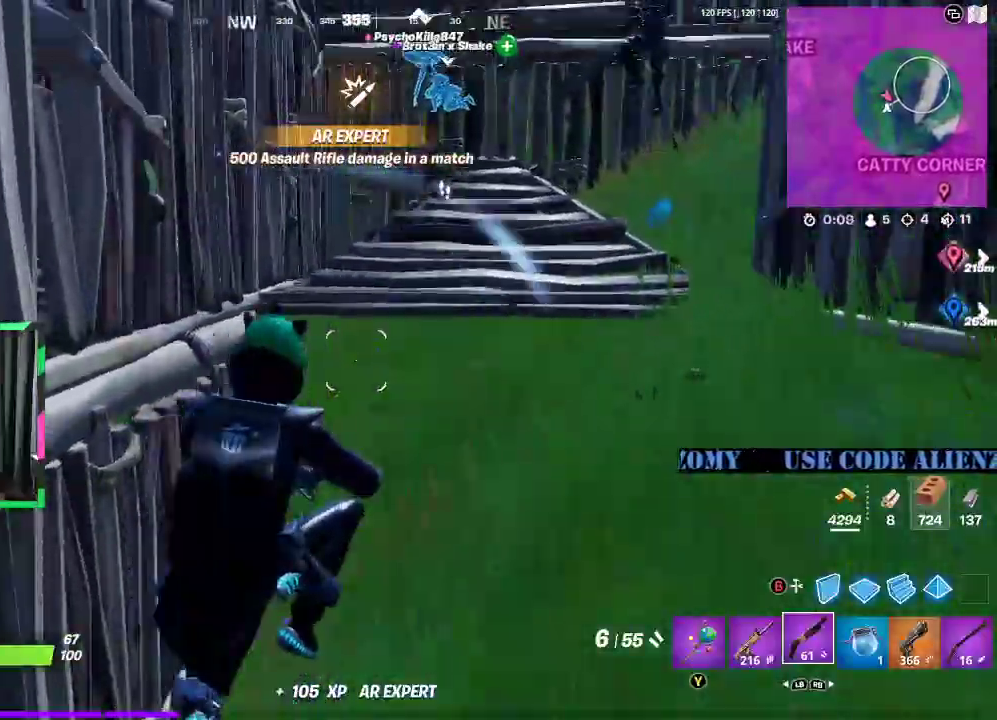
{"dt_ms": 500, "buttons": ["L3"], "left_stick": "up-right", "right_stick": "center", "events": [[83, "left_stick", "up-right"], [125, "L3", "down"], [125, "right_stick", "center"]]}
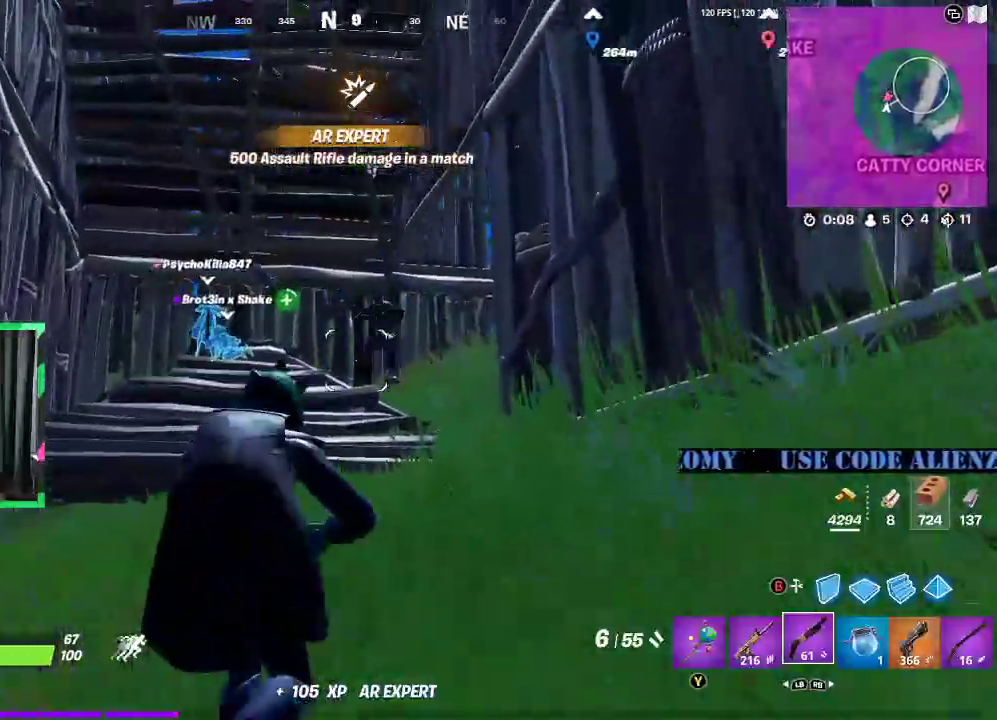
{"dt_ms": 500, "buttons": ["L3"], "left_stick": "left", "right_stick": "center"}
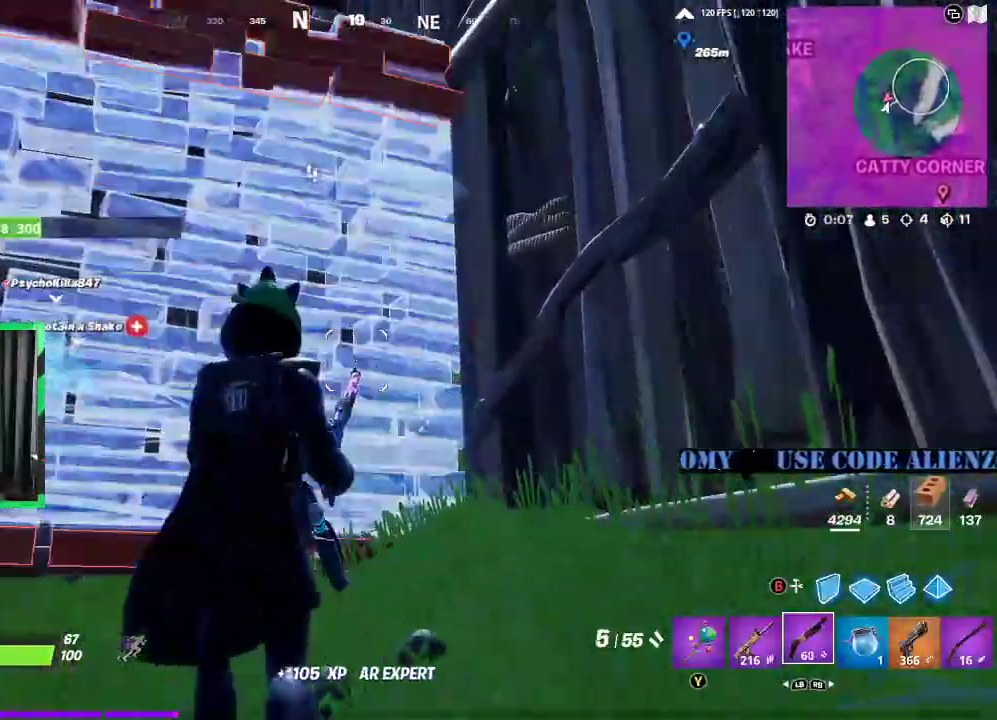
{"dt_ms": 500, "buttons": [], "left_stick": "down", "right_stick": "center", "events": [[83, "L3", "up"], [83, "left_stick", "down-left"], [208, "left_stick", "down"], [354, "X", "down"], [438, "X", "up"]]}
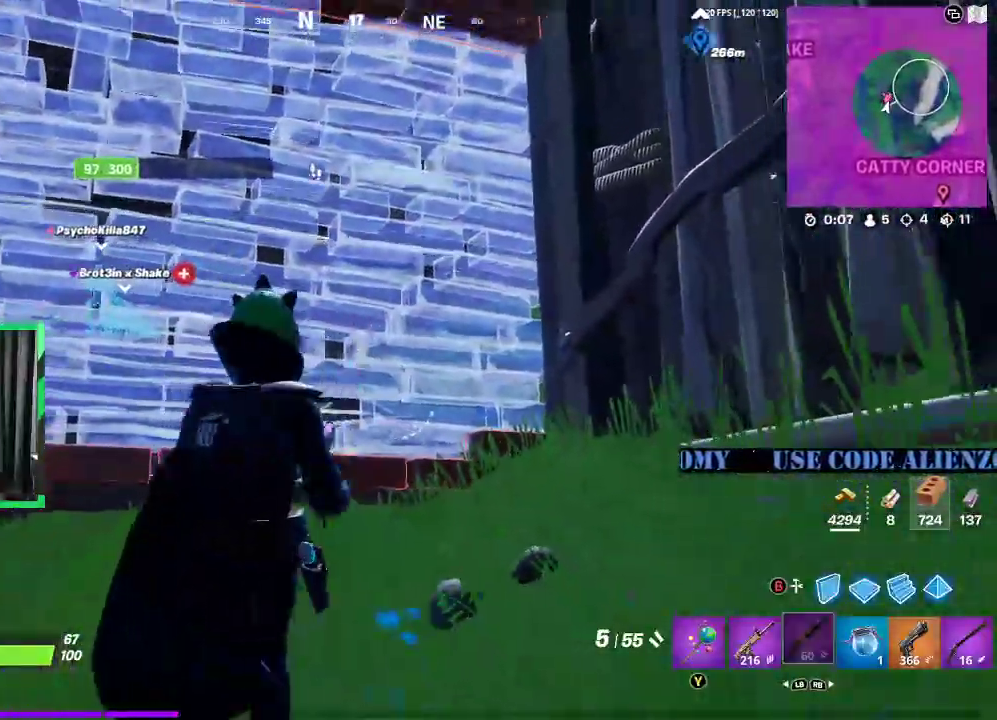
{"dt_ms": 1000, "buttons": ["R1", "L3"], "left_stick": "up", "right_stick": "center"}
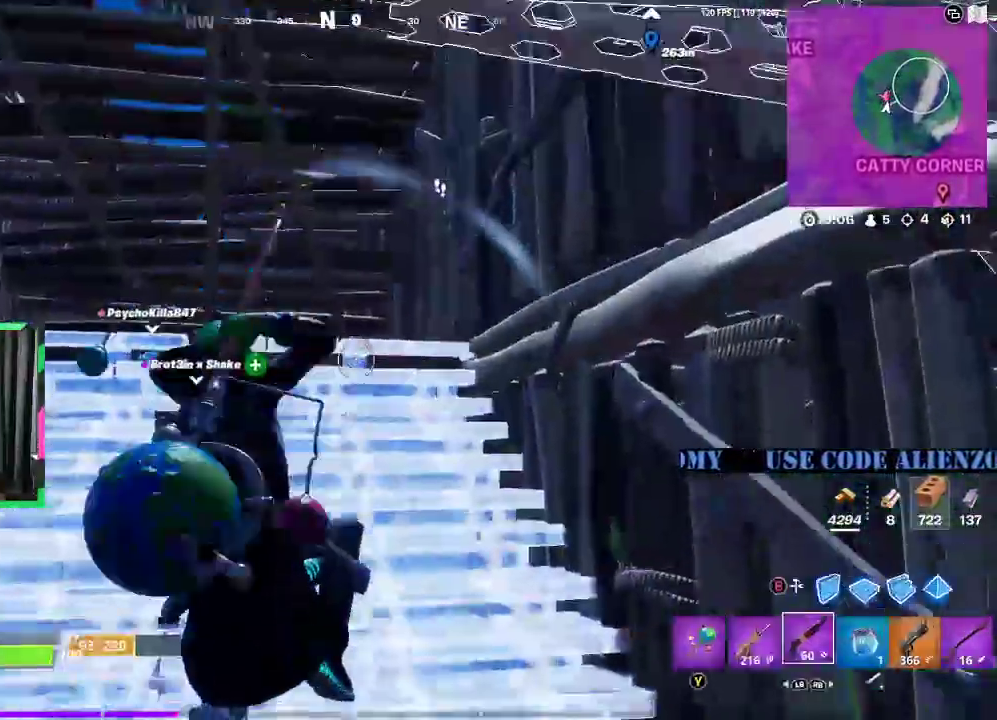
{"dt_ms": 500, "buttons": ["L3"], "left_stick": "up-left", "right_stick": "center"}
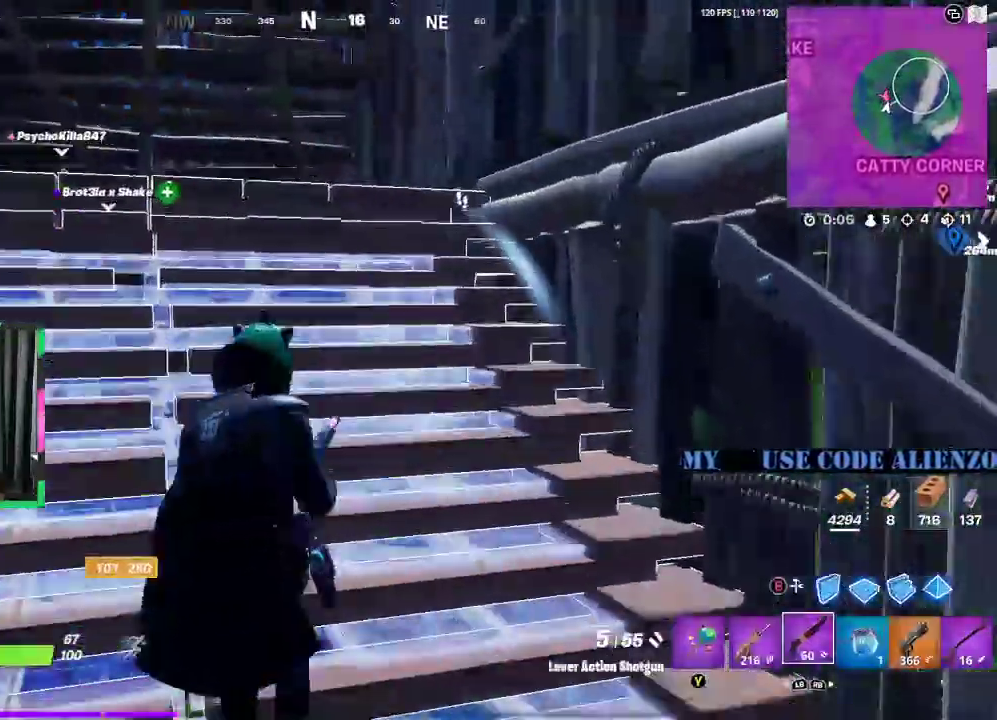
{"dt_ms": 500, "buttons": ["L3"], "left_stick": "up-left", "right_stick": "center", "events": []}